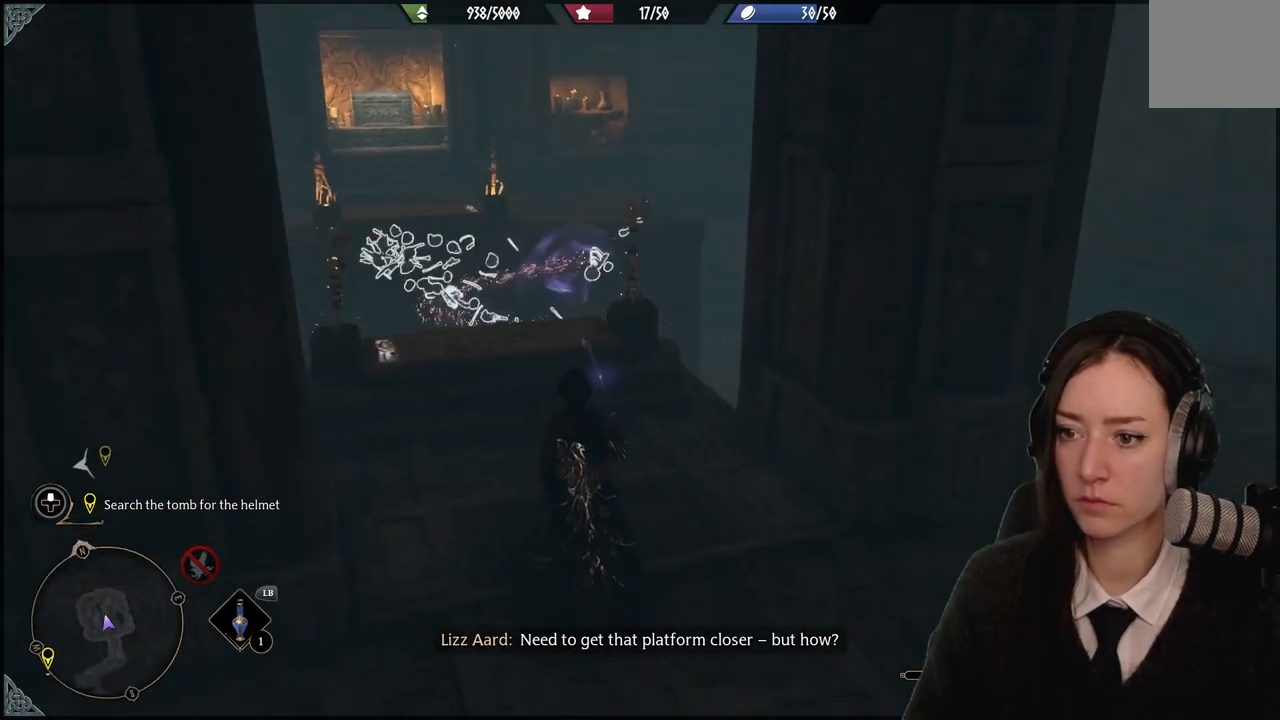
Gameplay with a controller (Xbox layout); each line is a JSON object with the inputs held at the frame after it. "events" lists button and stick changes between this image and that frame as [ms after this image, input, new state], when the widget could be followed in between. Not read: DPAD_DOWN L2 L3 R3.
{"buttons": ["R2"], "left_stick": "center", "right_stick": "left", "events": [[300, "right_stick", "up-left"], [400, "right_stick", "left"]]}
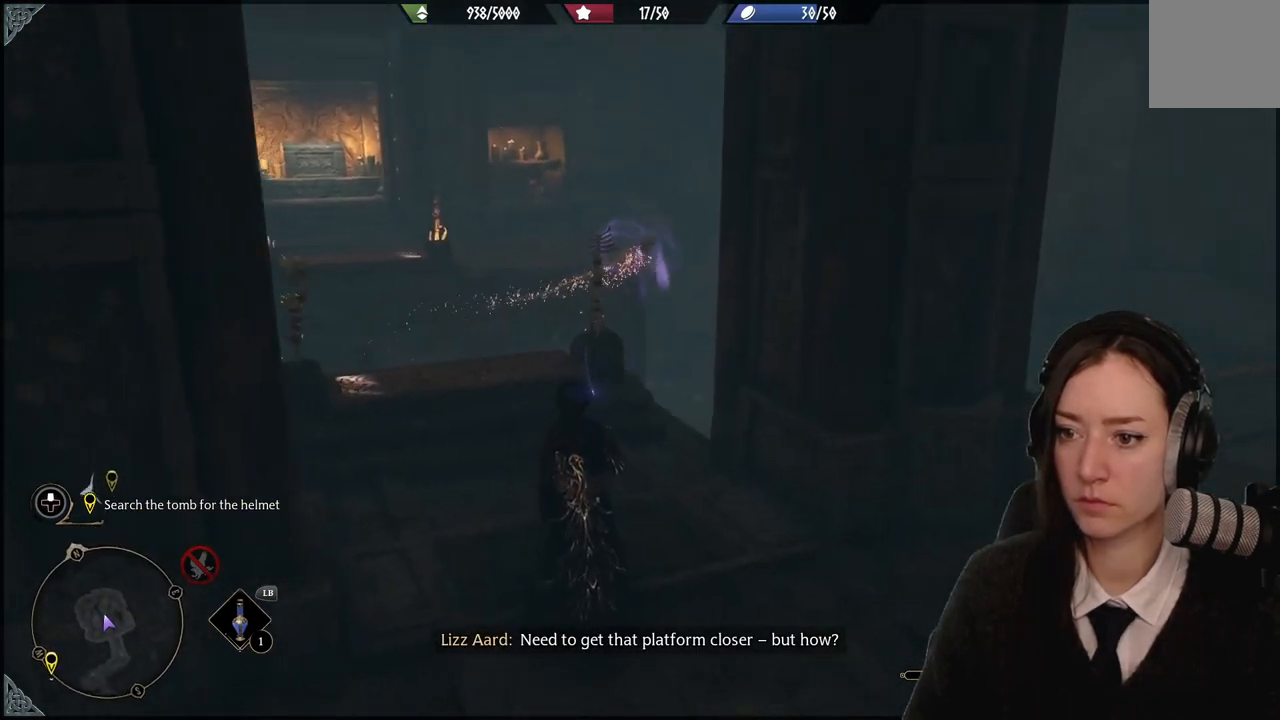
{"buttons": ["R2"], "left_stick": "center", "right_stick": "down-right", "events": [[100, "right_stick", "center"], [401, "right_stick", "down-right"]]}
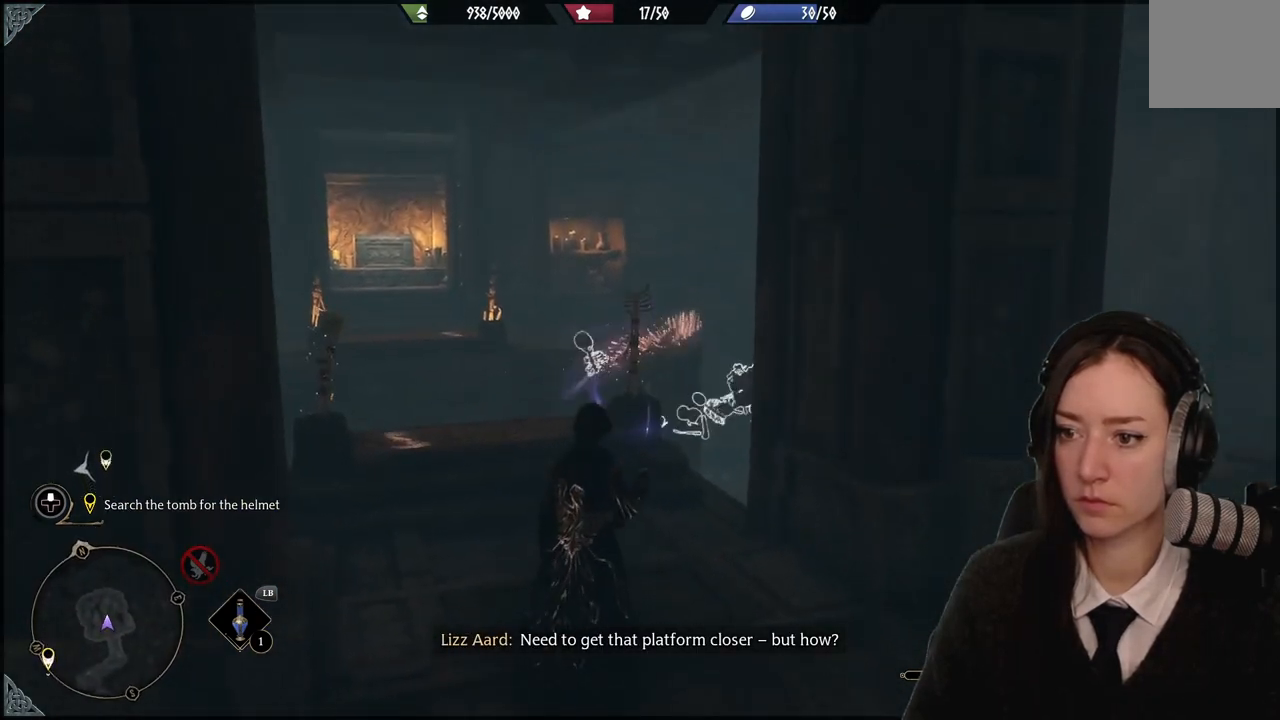
{"buttons": ["R2"], "left_stick": "down", "right_stick": "down", "events": [[367, "right_stick", "down"], [400, "left_stick", "down"]]}
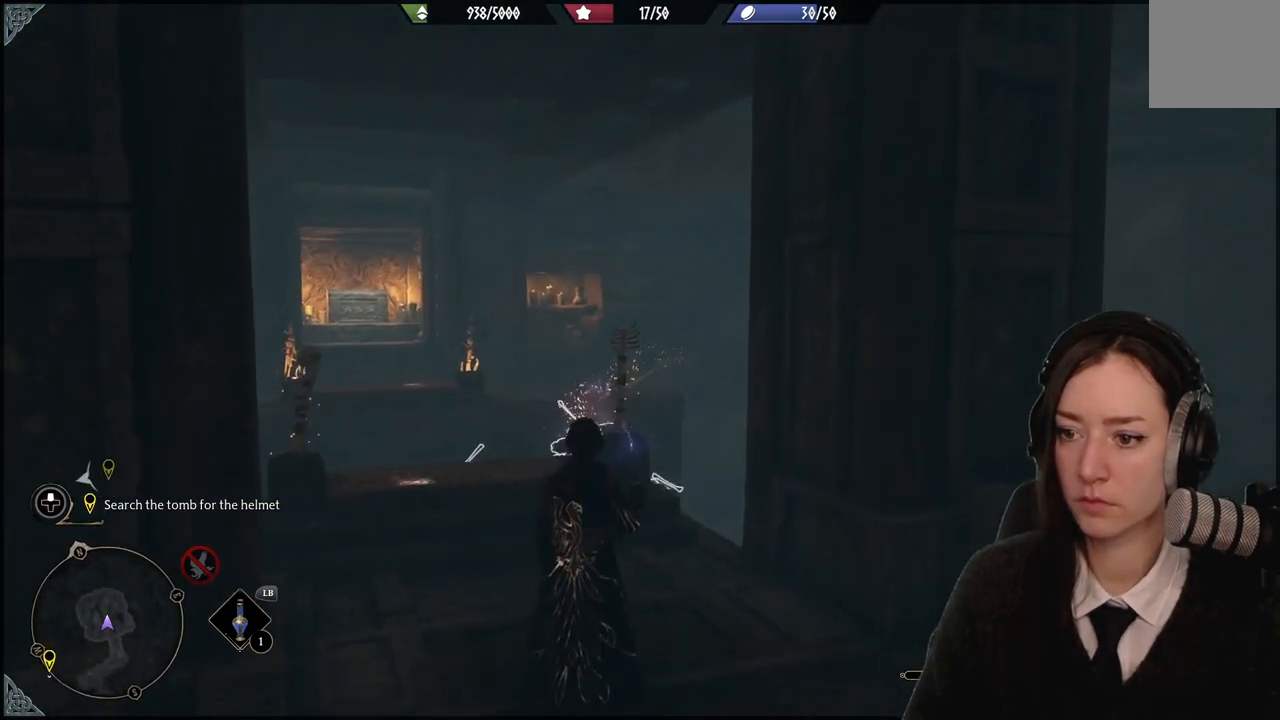
{"buttons": ["R2"], "left_stick": "down-left", "right_stick": "center", "events": [[67, "right_stick", "down-left"], [167, "left_stick", "down-left"], [167, "right_stick", "center"], [234, "right_stick", "up-left"], [367, "right_stick", "up"], [467, "right_stick", "center"]]}
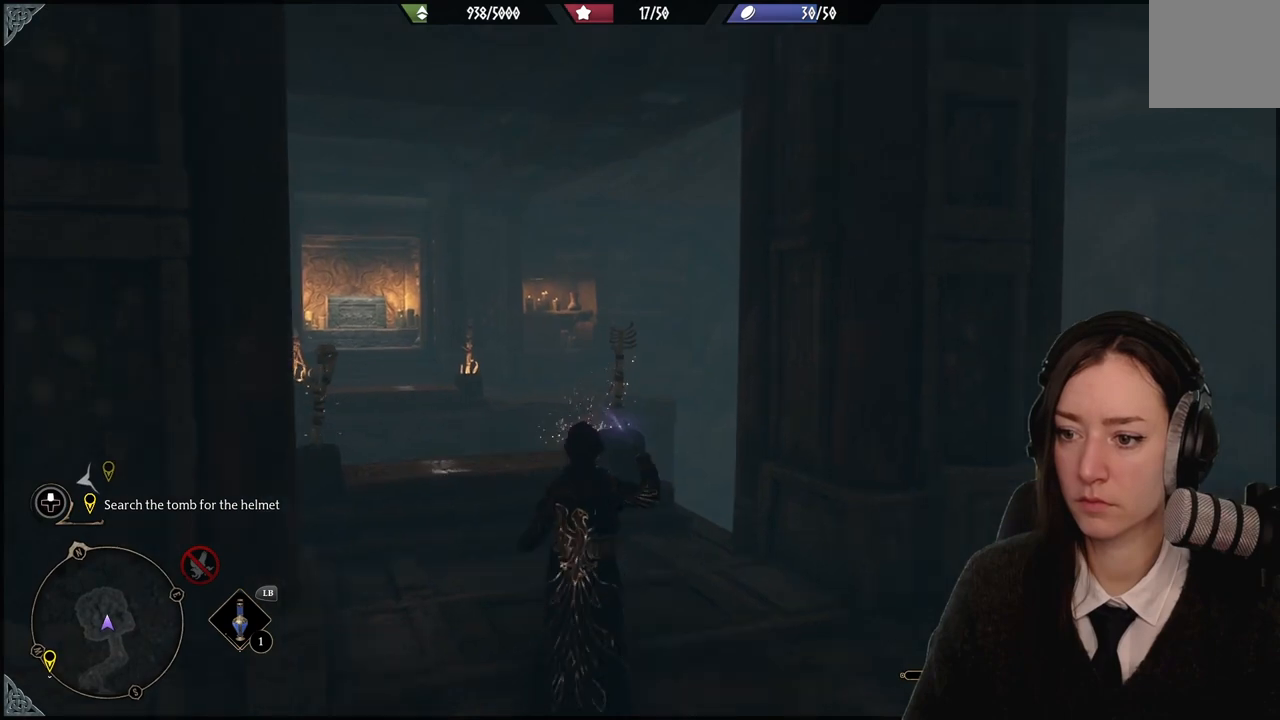
{"buttons": ["R2"], "left_stick": "up", "right_stick": "down-left", "events": [[233, "right_stick", "up-left"], [400, "left_stick", "up-left"], [467, "right_stick", "down-left"], [500, "left_stick", "up"]]}
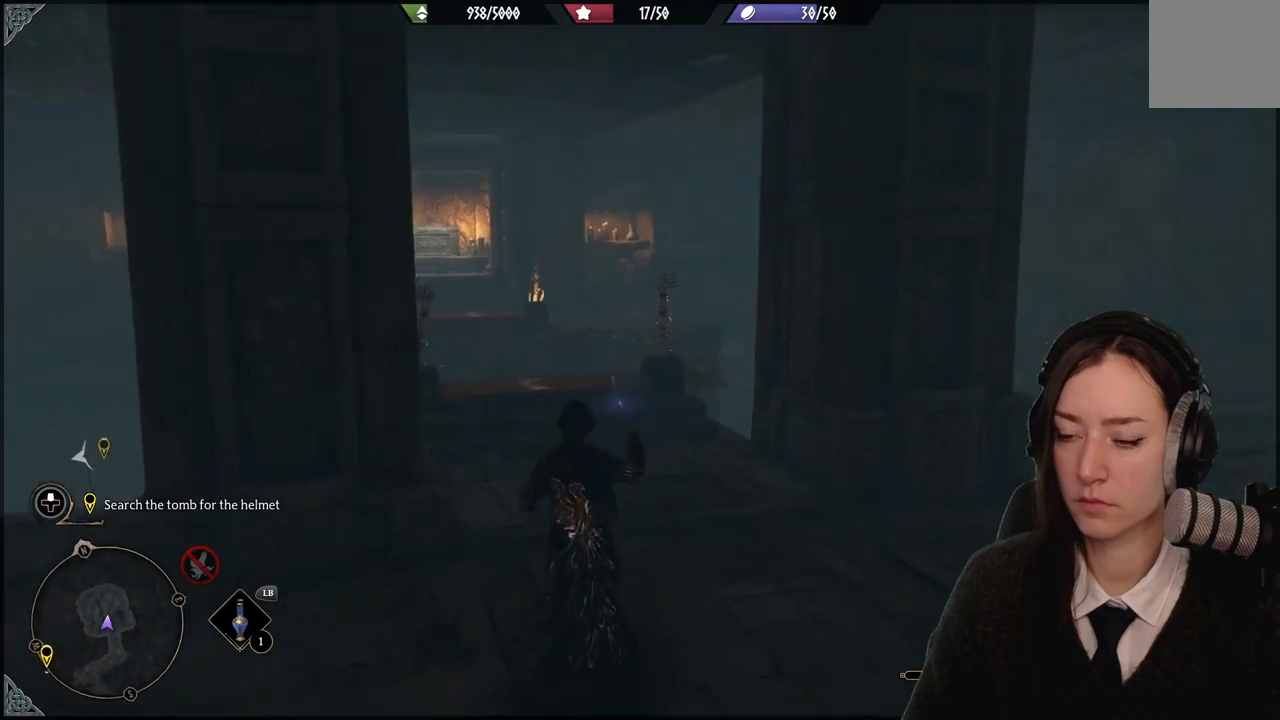
{"buttons": ["R2"], "left_stick": "up", "right_stick": "up-left", "events": [[67, "right_stick", "center"], [301, "right_stick", "up-left"]]}